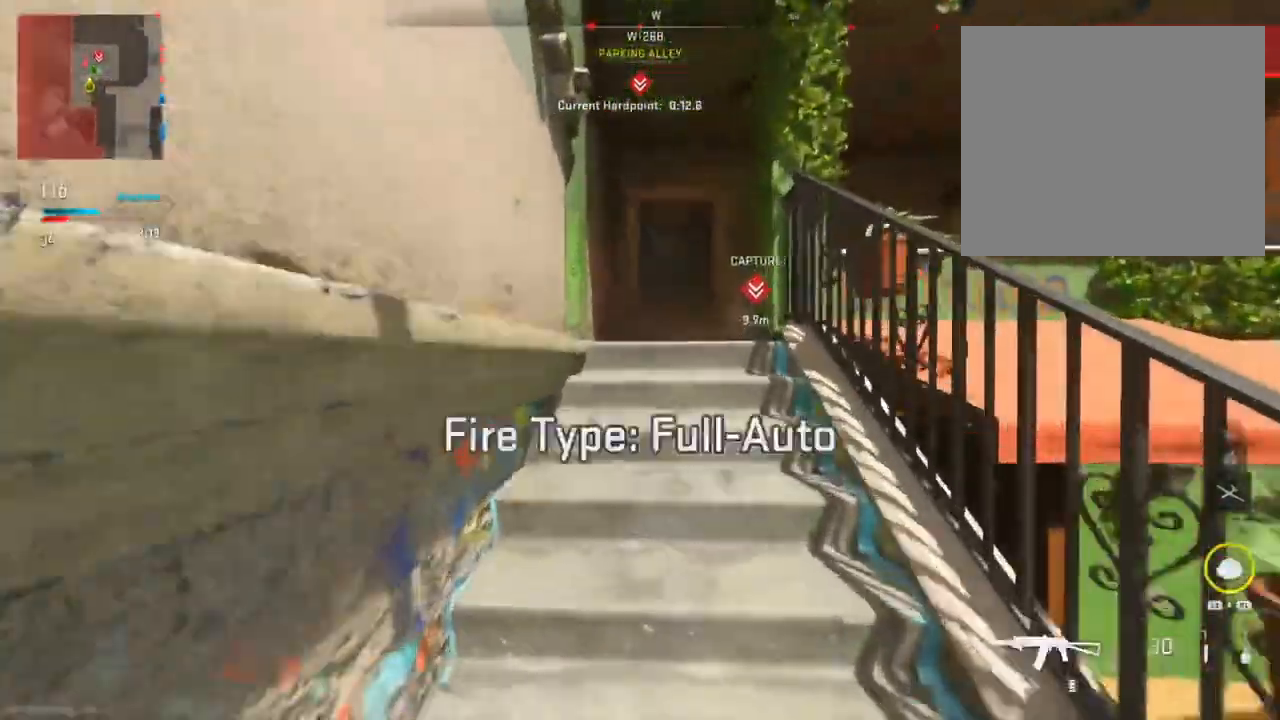
Gameplay with a controller (PlayStation layout); each line is a JSON object with the inputs held at the frame after it. "events" lists button and stick changes between this image and that frame as [ms after this image, input, new state], when the widget could be followed in between.
{"buttons": [], "left_stick": "up", "right_stick": "down-right", "events": [[50, "right_stick", "down-right"], [200, "R1", "down"], [351, "R1", "up"]]}
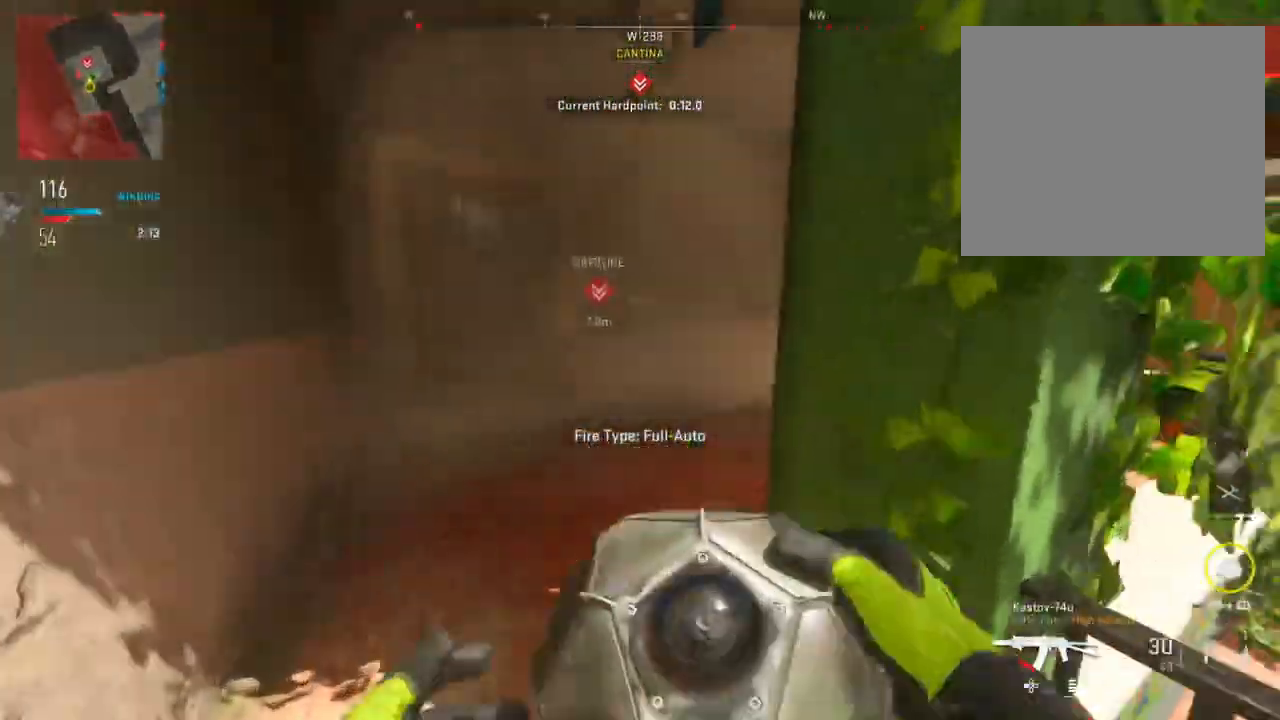
{"buttons": [], "left_stick": "up", "right_stick": "right", "events": [[183, "right_stick", "right"], [283, "right_stick", "center"], [417, "right_stick", "right"]]}
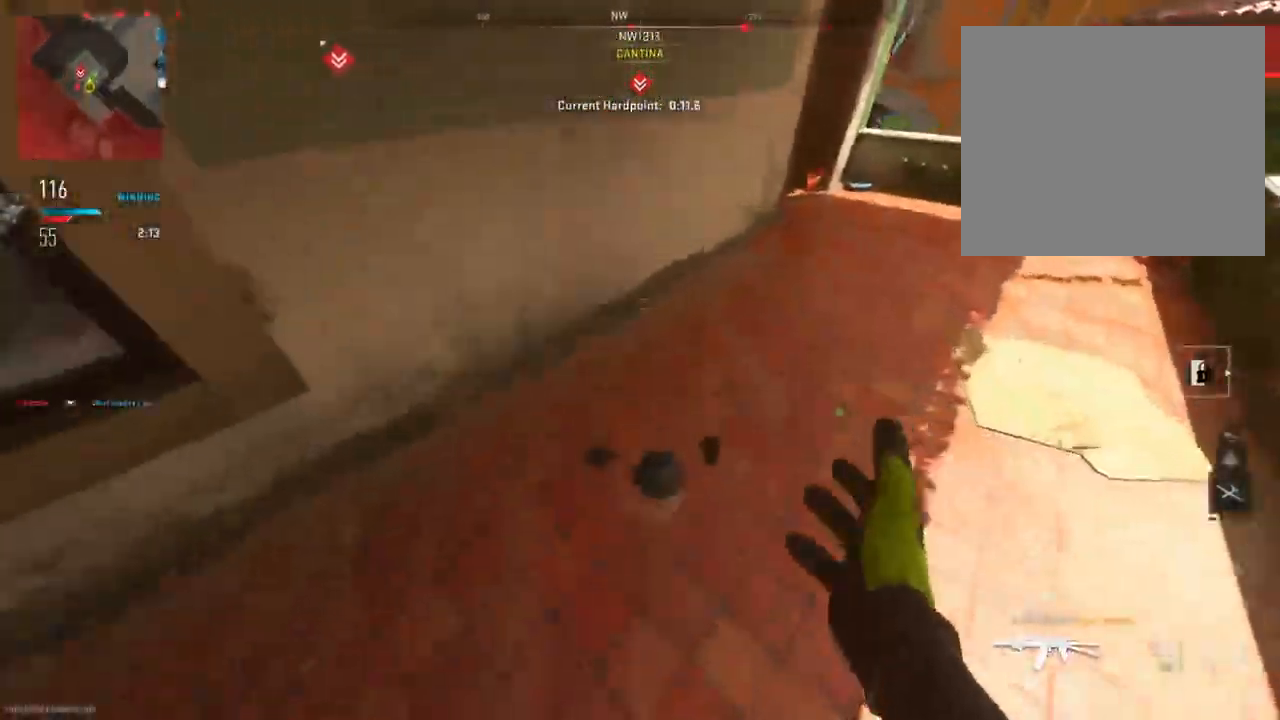
{"buttons": [], "left_stick": "up", "right_stick": "left", "events": [[317, "right_stick", "left"]]}
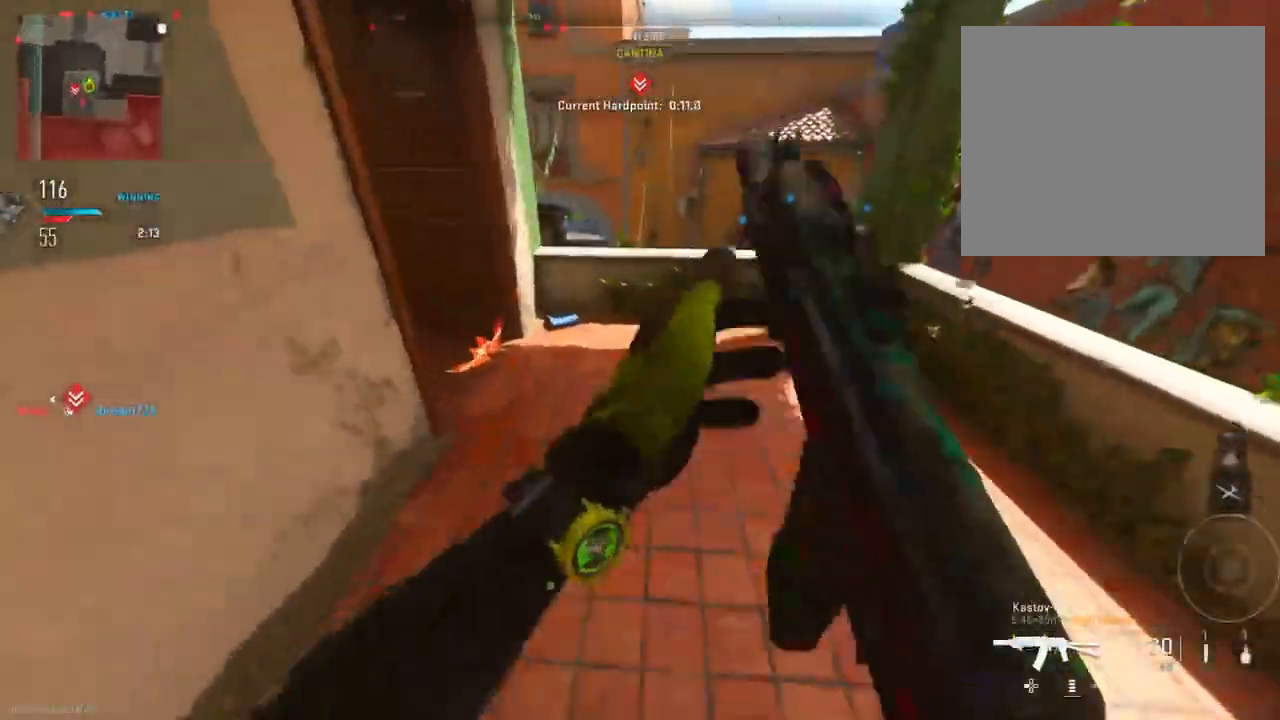
{"buttons": ["L2"], "left_stick": "down-right", "right_stick": "center", "events": [[116, "left_stick", "right"], [116, "right_stick", "up-left"], [150, "L2", "down"], [200, "left_stick", "down-right"], [267, "right_stick", "center"]]}
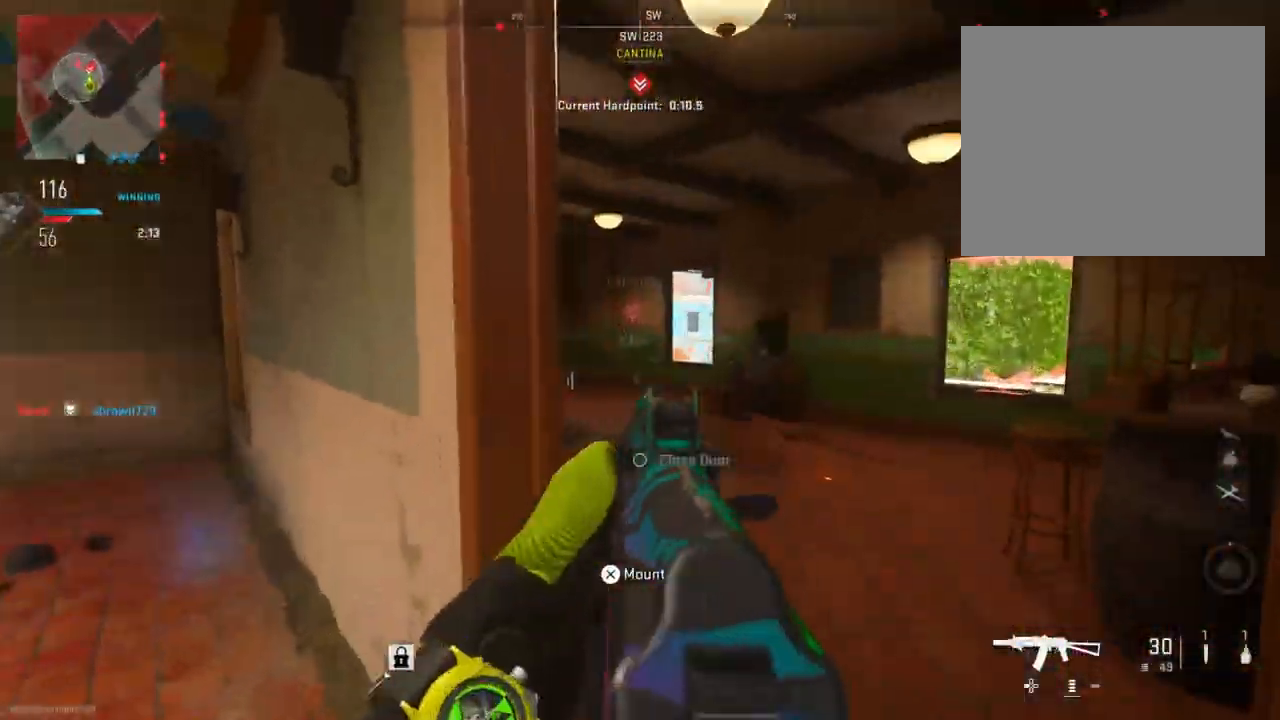
{"buttons": ["L2", "R2"], "left_stick": "right", "right_stick": "center", "events": [[50, "left_stick", "up-right"], [67, "right_stick", "left"], [100, "left_stick", "up"], [334, "R2", "down"], [367, "right_stick", "up"], [401, "left_stick", "right"], [451, "right_stick", "center"]]}
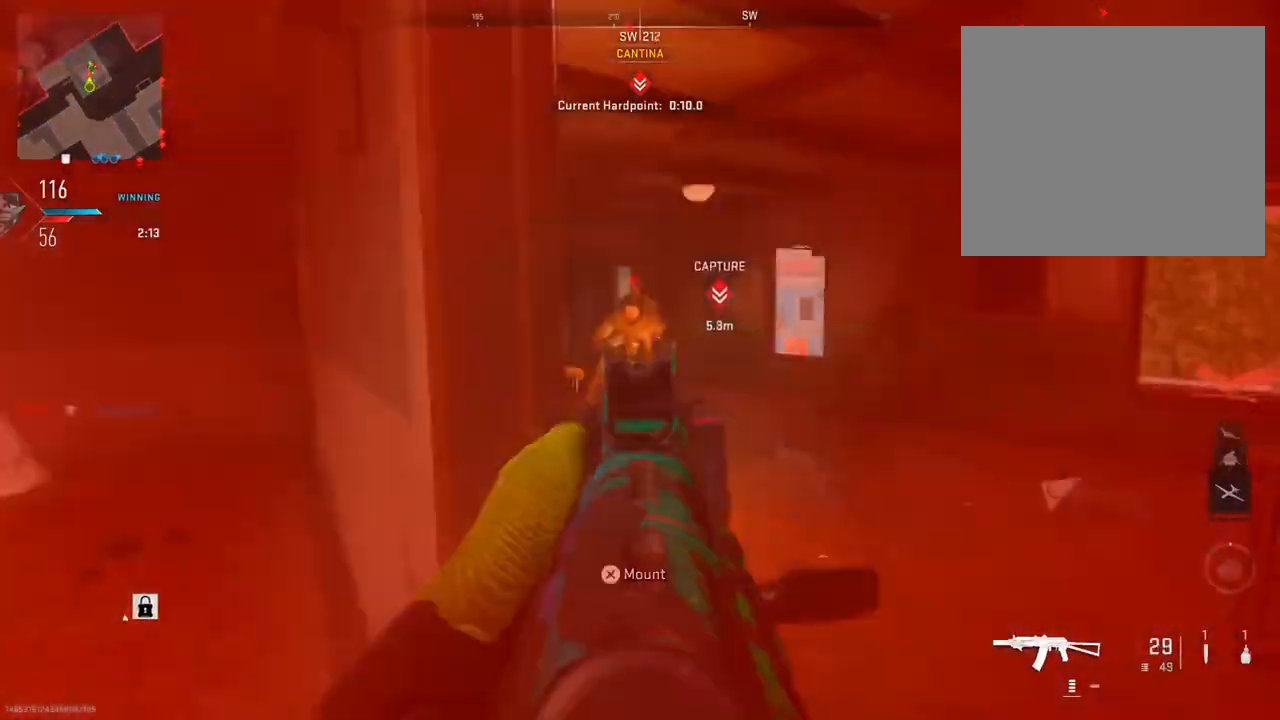
{"buttons": [], "left_stick": "up-right", "right_stick": "center", "events": [[33, "right_stick", "down"], [133, "right_stick", "down-left"], [317, "R2", "up"], [367, "L2", "up"], [450, "left_stick", "up-right"], [500, "right_stick", "center"]]}
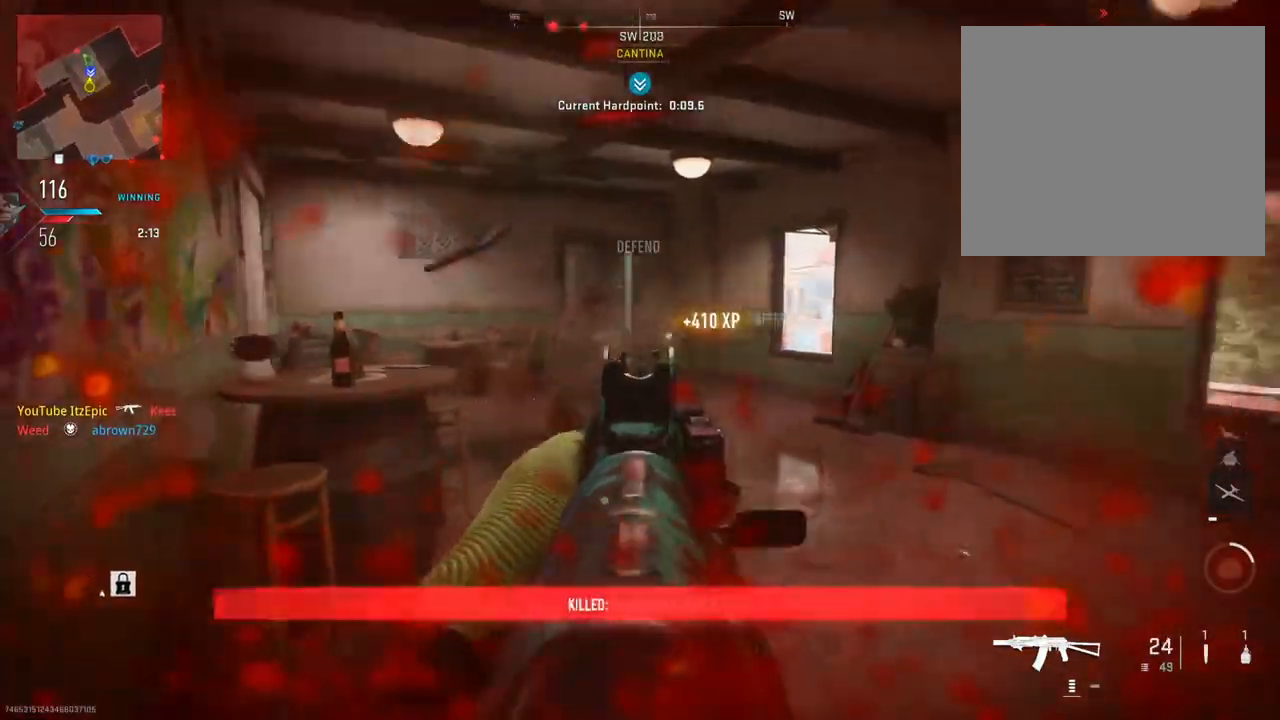
{"buttons": [], "left_stick": "up", "right_stick": "center", "events": [[17, "left_stick", "up"], [117, "L1", "down"], [234, "L1", "up"]]}
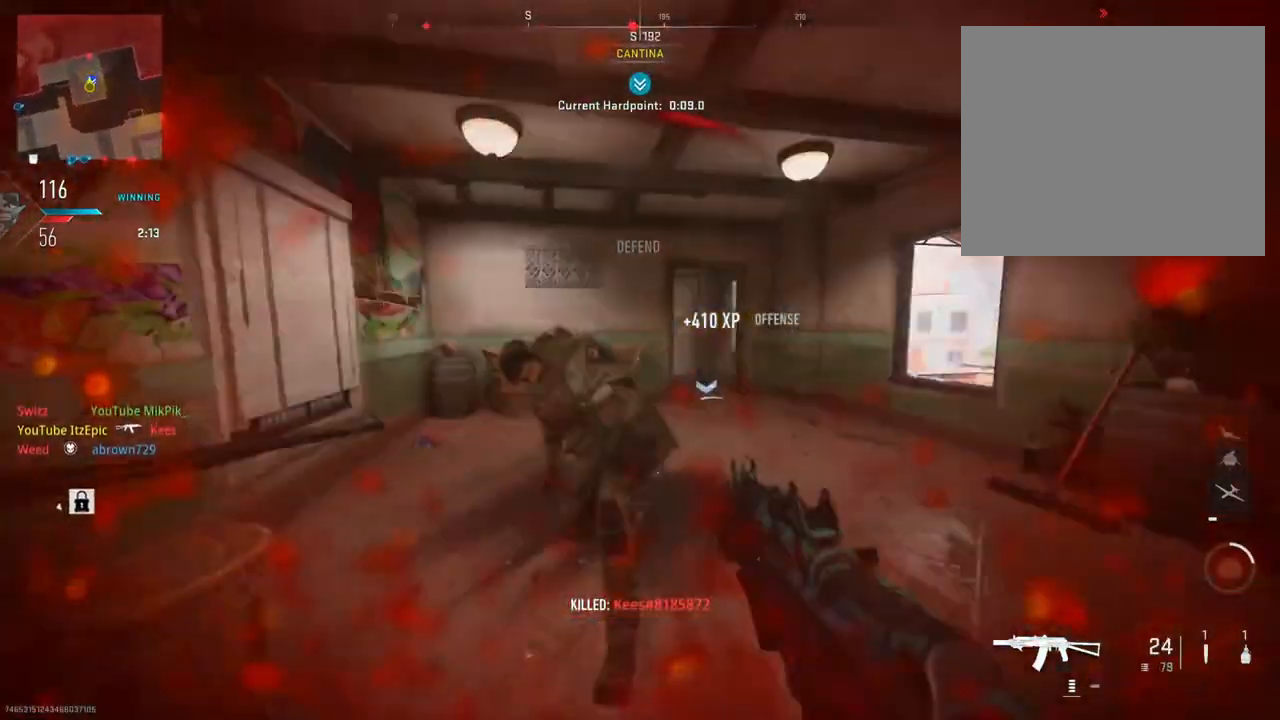
{"buttons": [], "left_stick": "up-right", "right_stick": "center", "events": [[116, "right_stick", "right"], [267, "right_stick", "center"], [317, "right_stick", "right"], [333, "left_stick", "up-right"], [383, "right_stick", "center"]]}
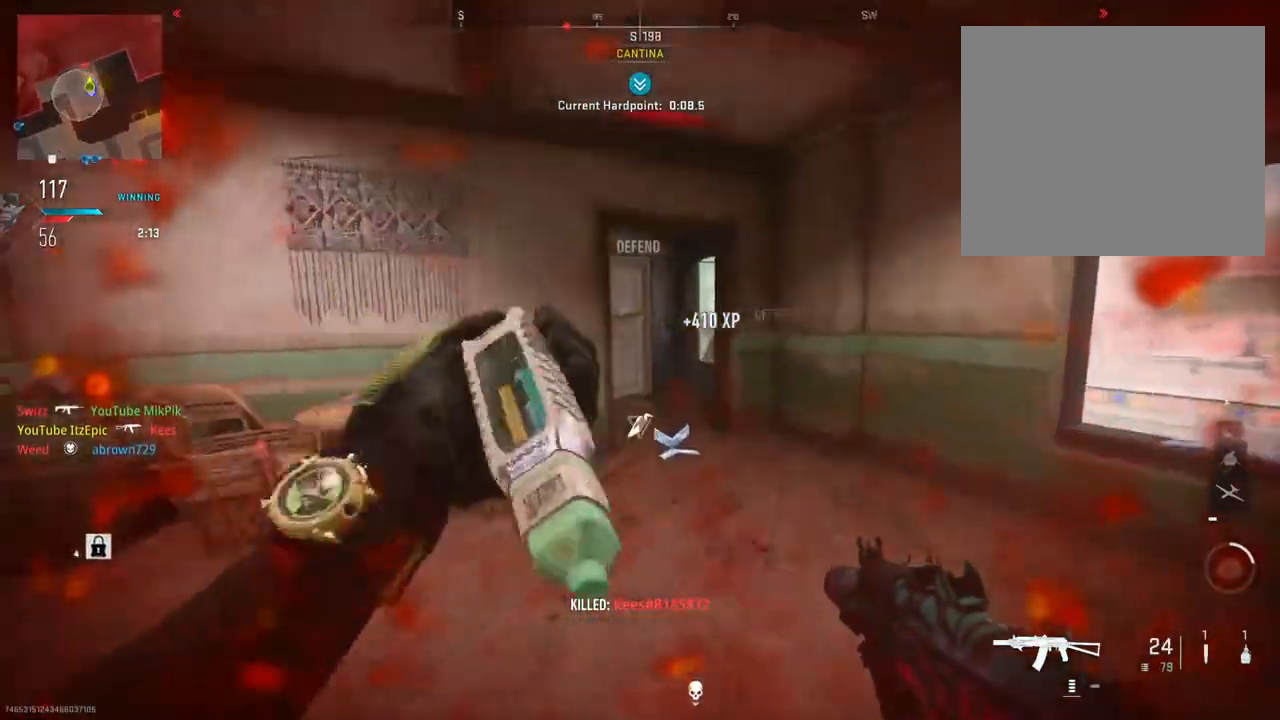
{"buttons": [], "left_stick": "up", "right_stick": "down-left", "events": [[334, "left_stick", "up"], [384, "right_stick", "down-left"]]}
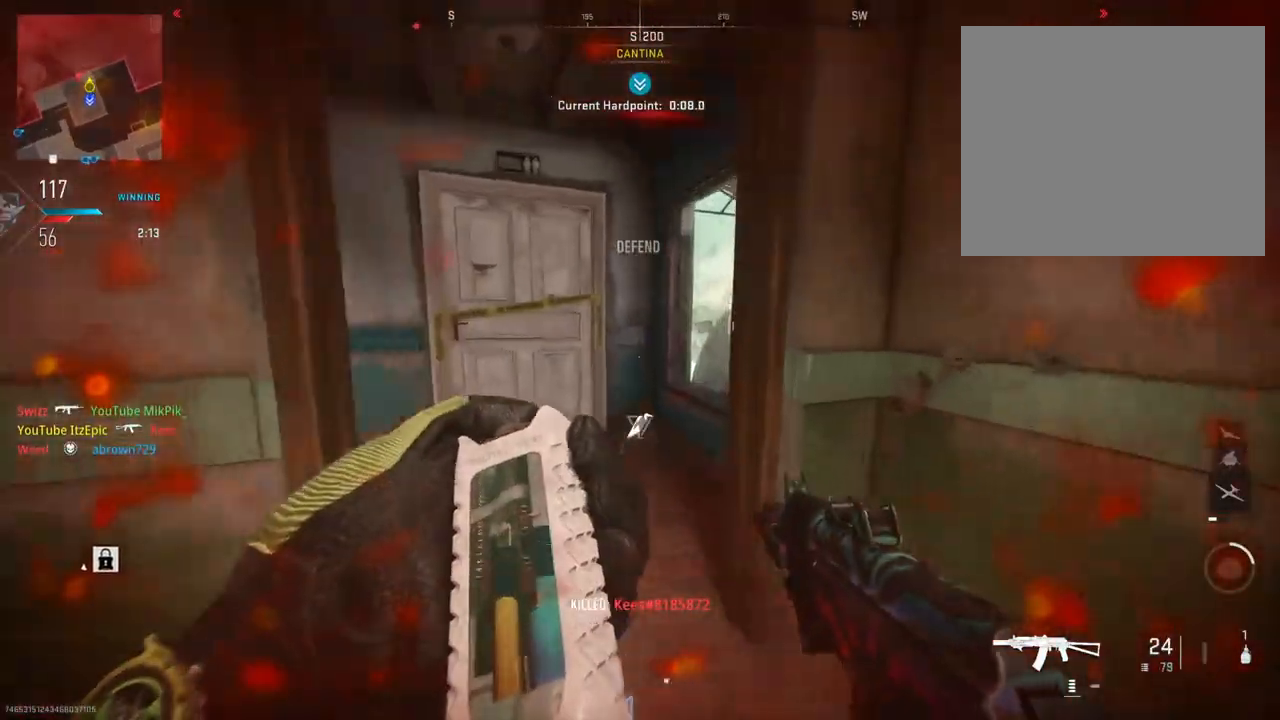
{"buttons": [], "left_stick": "left", "right_stick": "down-left", "events": [[33, "left_stick", "left"], [116, "right_stick", "center"], [200, "left_stick", "up"], [333, "left_stick", "left"], [367, "right_stick", "down-left"]]}
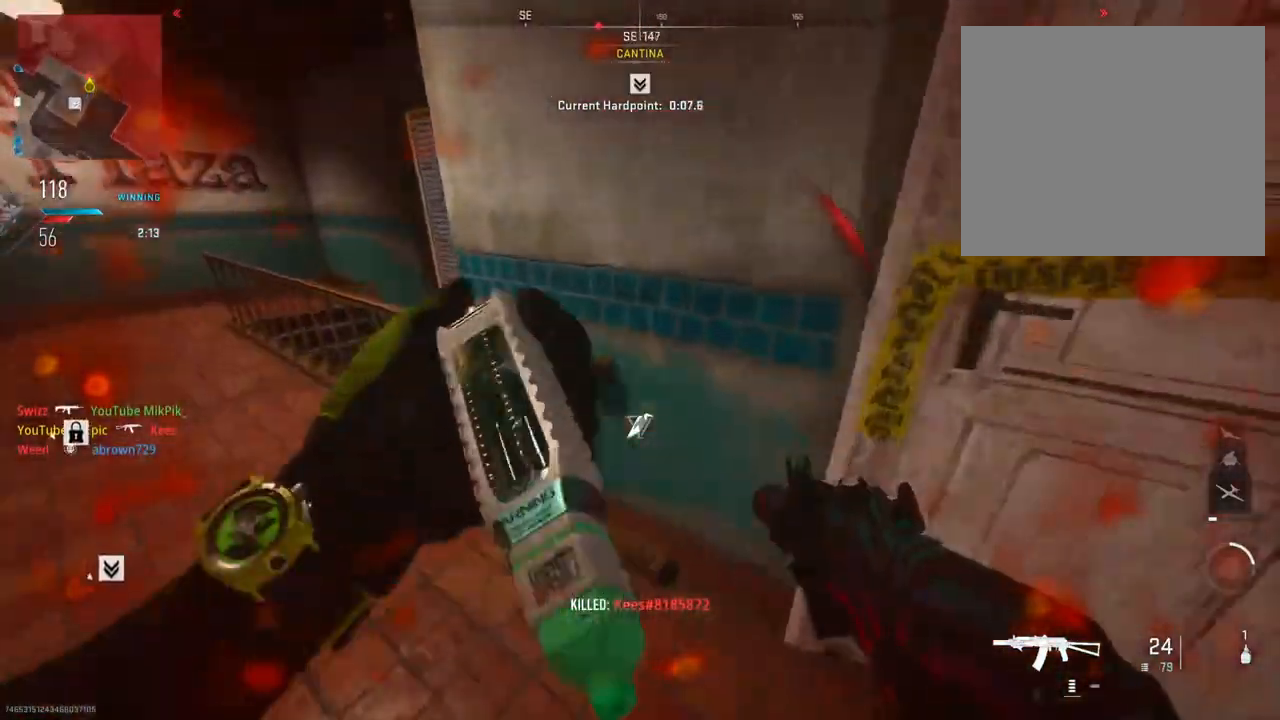
{"buttons": ["R2"], "left_stick": "left", "right_stick": "center", "events": [[34, "right_stick", "center"], [117, "right_stick", "right"], [150, "left_stick", "up-left"], [234, "right_stick", "down-right"], [284, "R3", "down"], [351, "left_stick", "left"], [401, "right_stick", "center"], [417, "R3", "up"], [434, "R2", "down"]]}
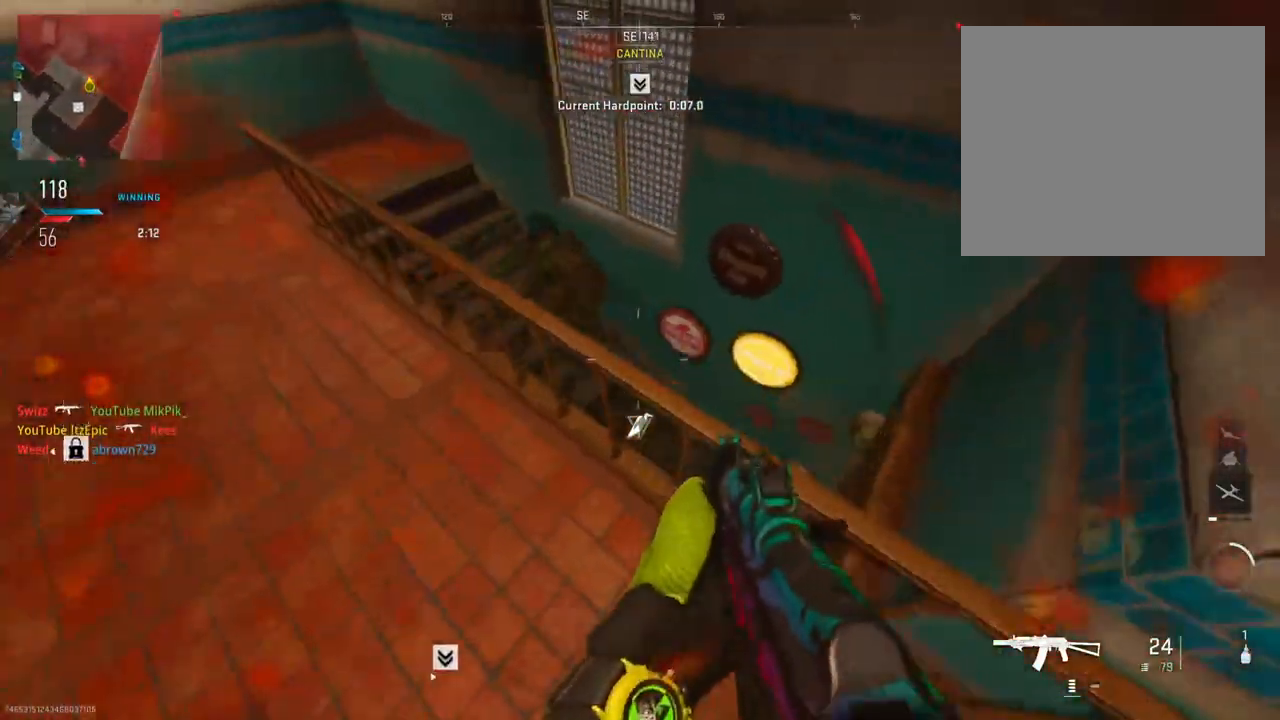
{"buttons": ["L2", "R2"], "left_stick": "down-left", "right_stick": "left", "events": [[17, "L2", "down"], [33, "right_stick", "left"], [167, "right_stick", "up-left"], [384, "left_stick", "down-left"], [467, "right_stick", "left"]]}
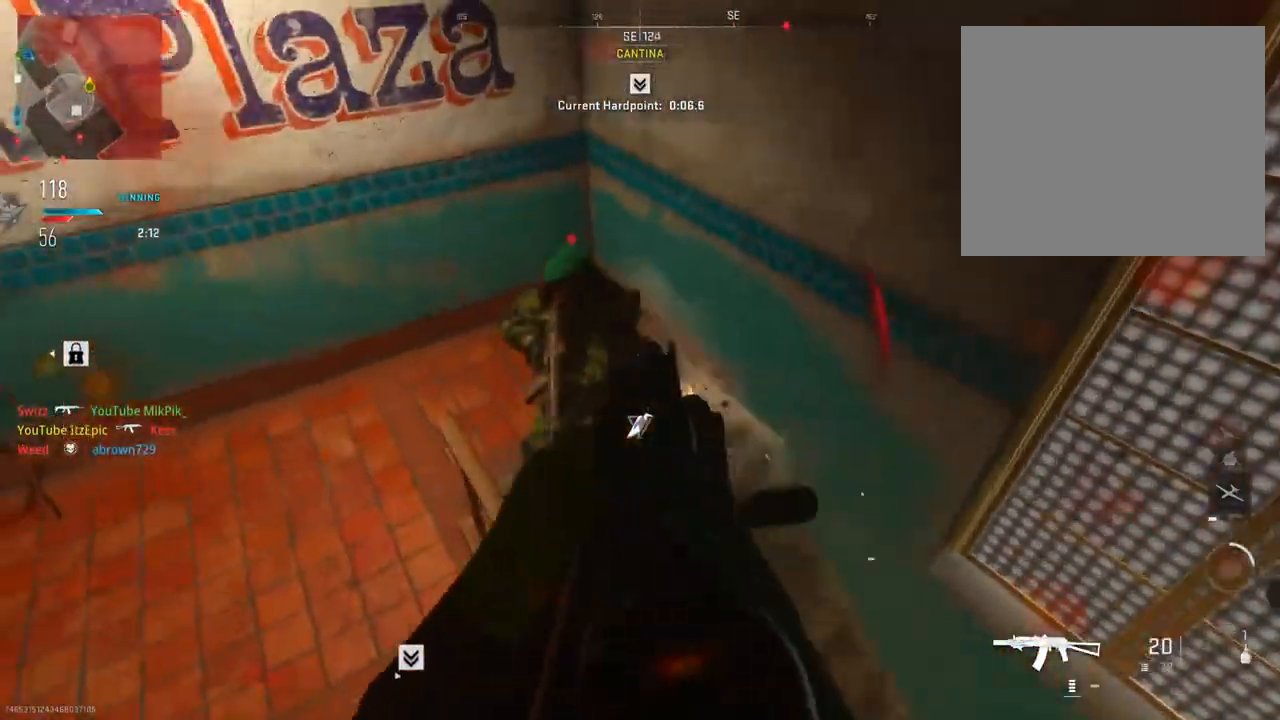
{"buttons": ["L2", "R2"], "left_stick": "down-right", "right_stick": "up", "events": [[16, "right_stick", "down-left"], [100, "left_stick", "down-right"], [100, "right_stick", "right"], [300, "right_stick", "up"]]}
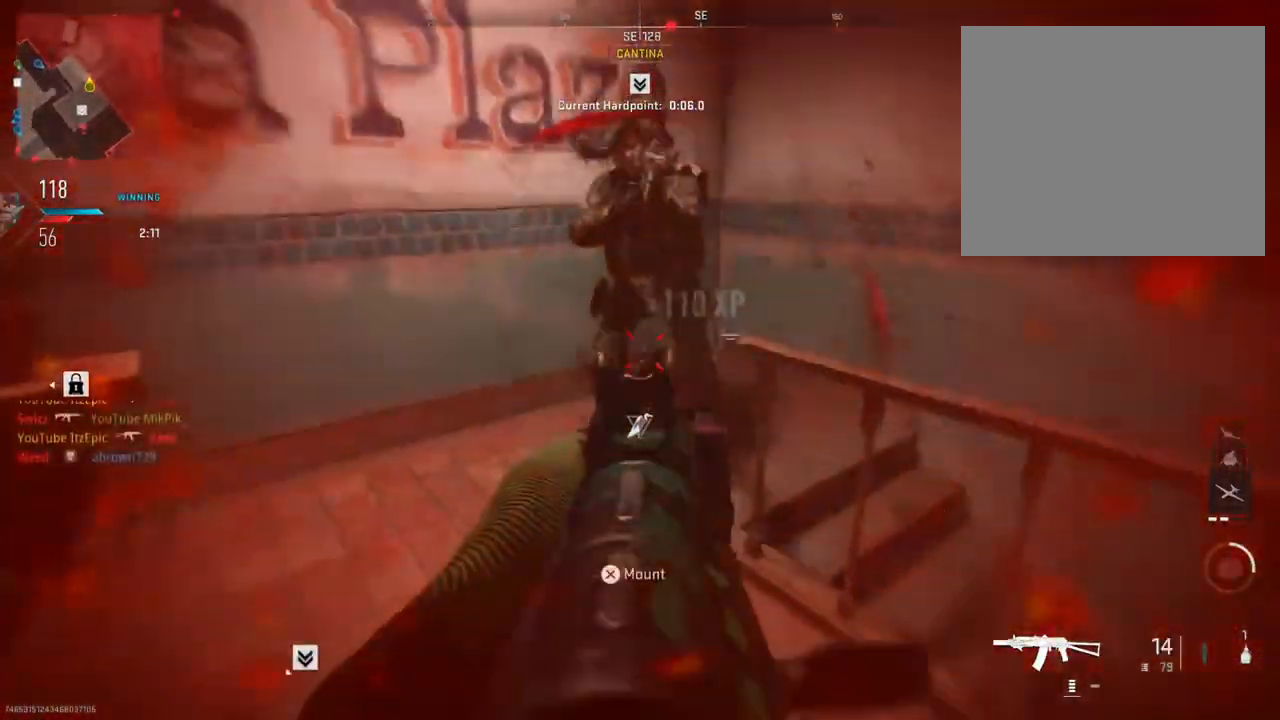
{"buttons": [], "left_stick": "down-right", "right_stick": "center", "events": [[67, "right_stick", "center"], [117, "right_stick", "left"], [167, "right_stick", "center"], [217, "L2", "up"], [217, "R2", "up"], [300, "SQUARE", "down"], [400, "SQUARE", "up"]]}
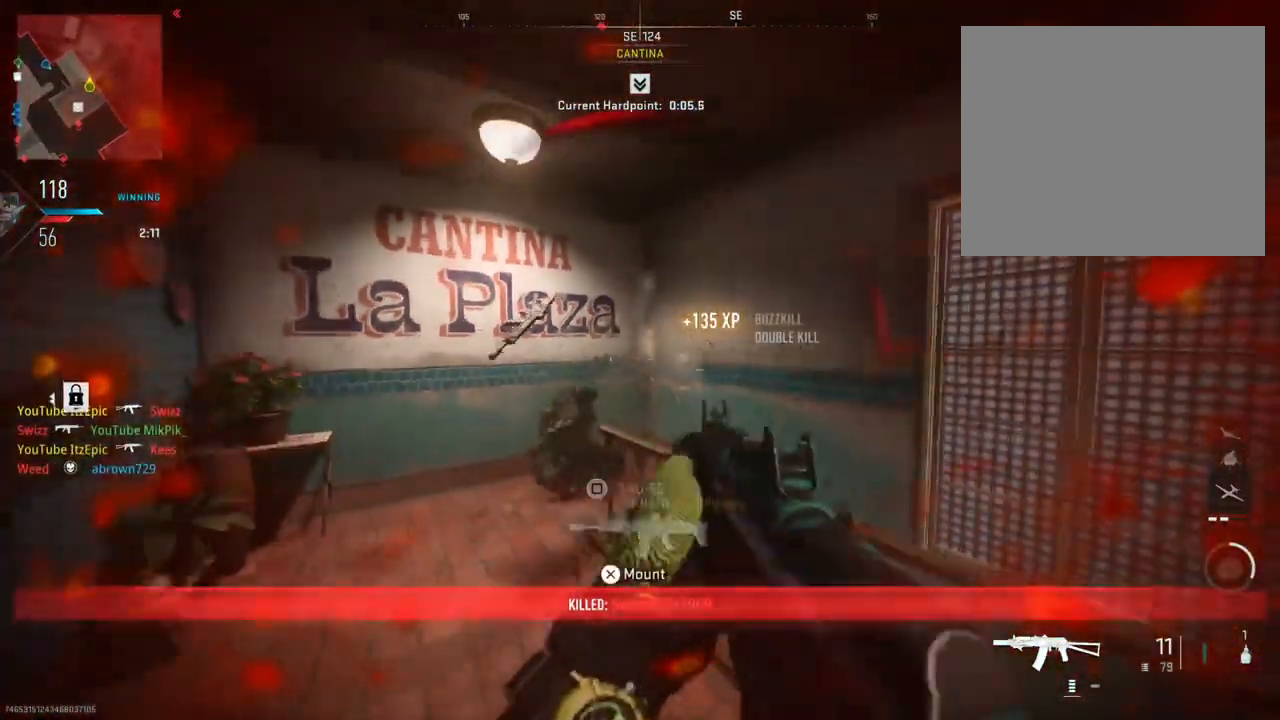
{"buttons": [], "left_stick": "left", "right_stick": "left", "events": [[16, "right_stick", "down-left"], [133, "right_stick", "left"], [333, "left_stick", "down-left"], [333, "right_stick", "center"], [417, "left_stick", "left"], [467, "right_stick", "left"]]}
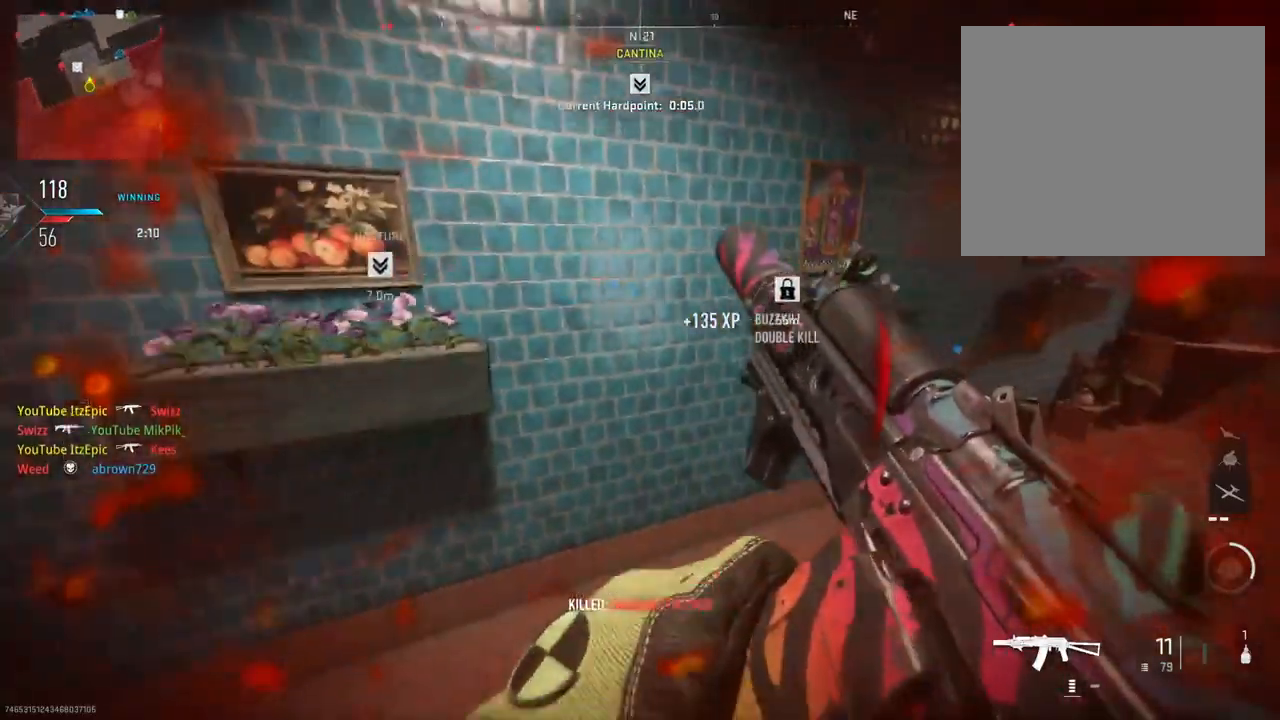
{"buttons": [], "left_stick": "up-left", "right_stick": "right", "events": [[200, "right_stick", "right"], [484, "left_stick", "up-left"]]}
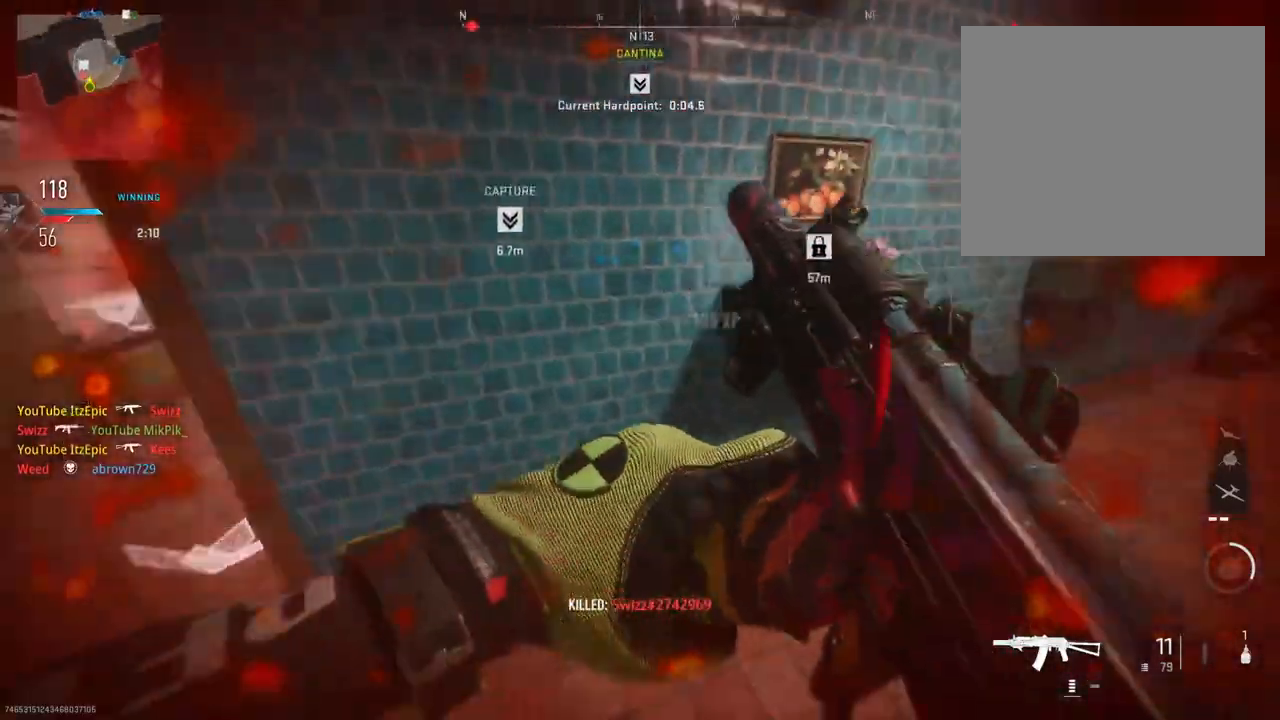
{"buttons": [], "left_stick": "up", "right_stick": "down-right", "events": [[51, "right_stick", "center"], [101, "left_stick", "left"], [284, "left_stick", "up-left"], [351, "right_stick", "down-right"], [384, "left_stick", "up"]]}
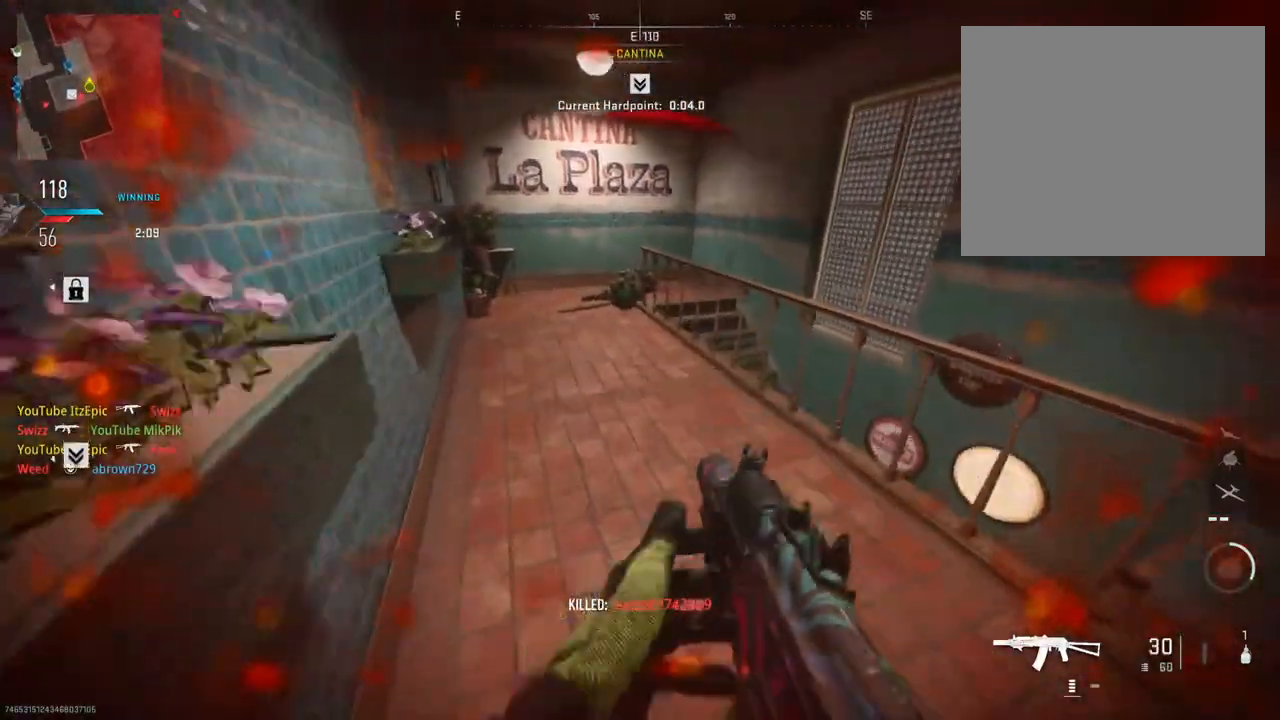
{"buttons": ["L2"], "left_stick": "down-left", "right_stick": "up-right", "events": [[117, "R3", "down"], [184, "left_stick", "left"], [284, "R3", "up"], [400, "right_stick", "center"], [450, "L2", "down"], [450, "left_stick", "down-left"], [501, "right_stick", "up-right"]]}
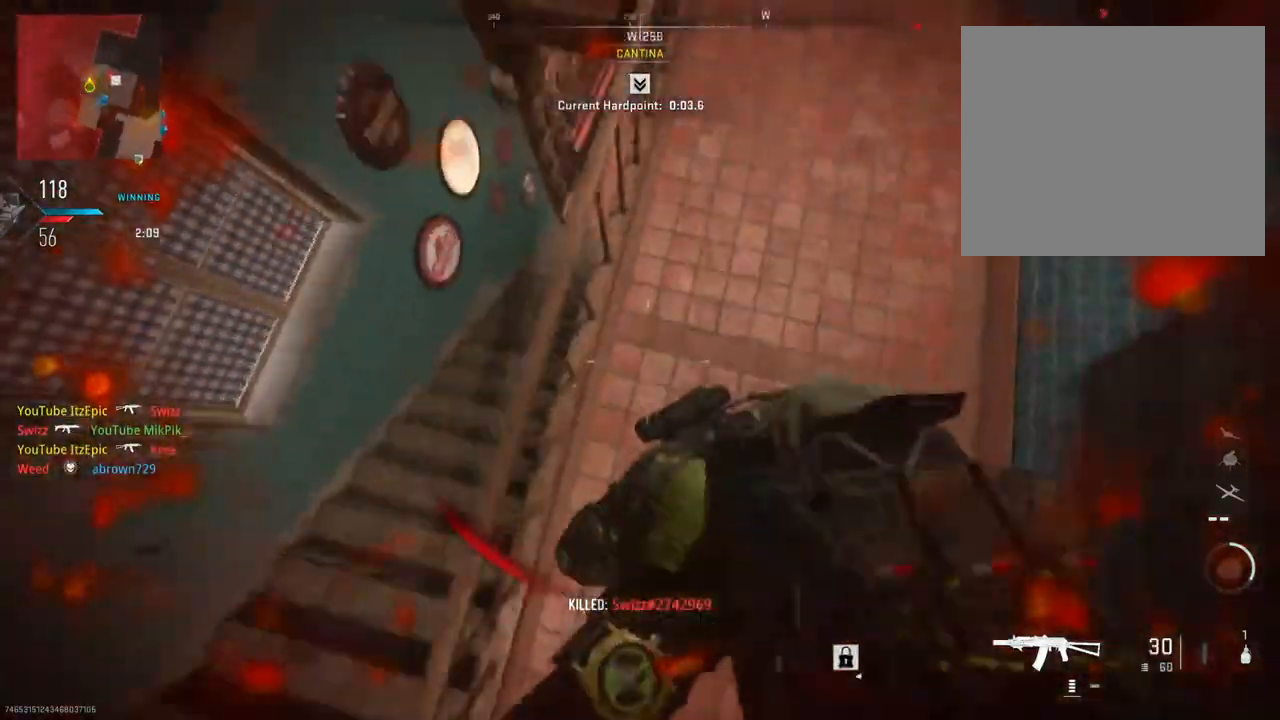
{"buttons": ["L2", "R2"], "left_stick": "down", "right_stick": "up", "events": [[300, "right_stick", "left"], [333, "R2", "down"], [467, "left_stick", "down"], [467, "right_stick", "up"]]}
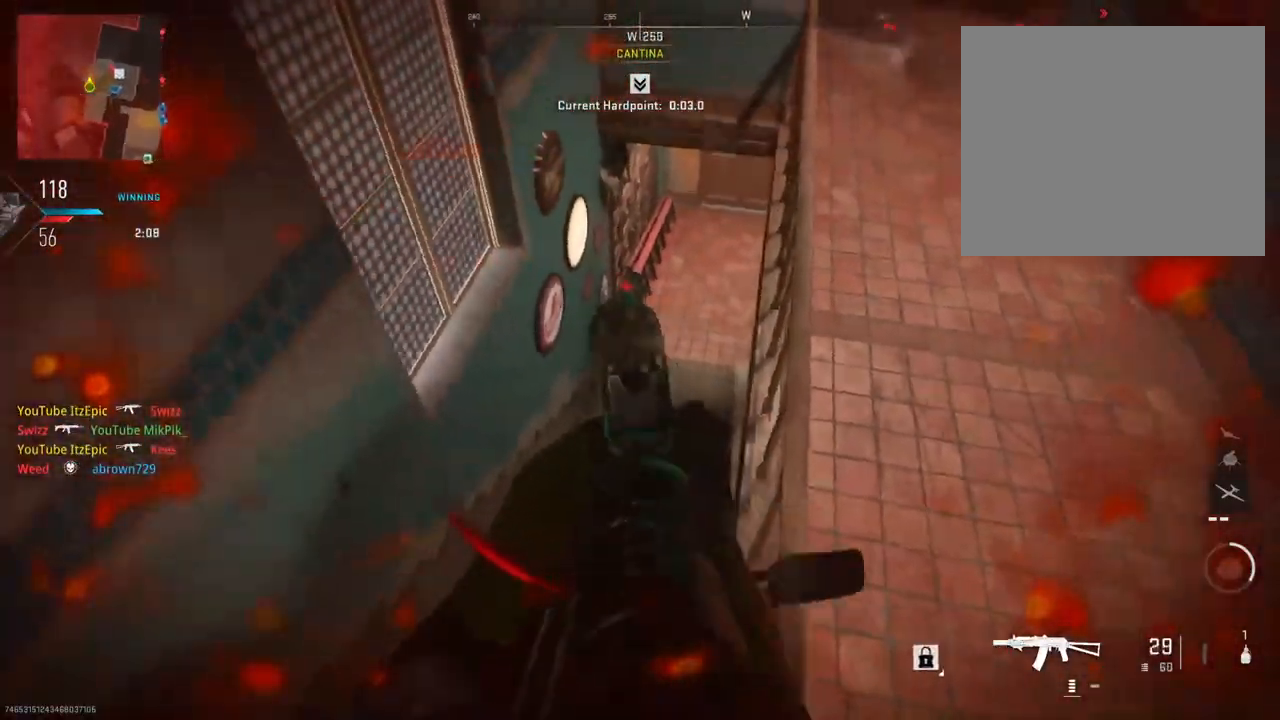
{"buttons": [], "left_stick": "right", "right_stick": "right", "events": [[50, "right_stick", "right"], [117, "left_stick", "down-right"], [117, "right_stick", "up"], [200, "right_stick", "center"], [400, "left_stick", "right"], [450, "R2", "up"], [450, "right_stick", "right"], [484, "L2", "up"]]}
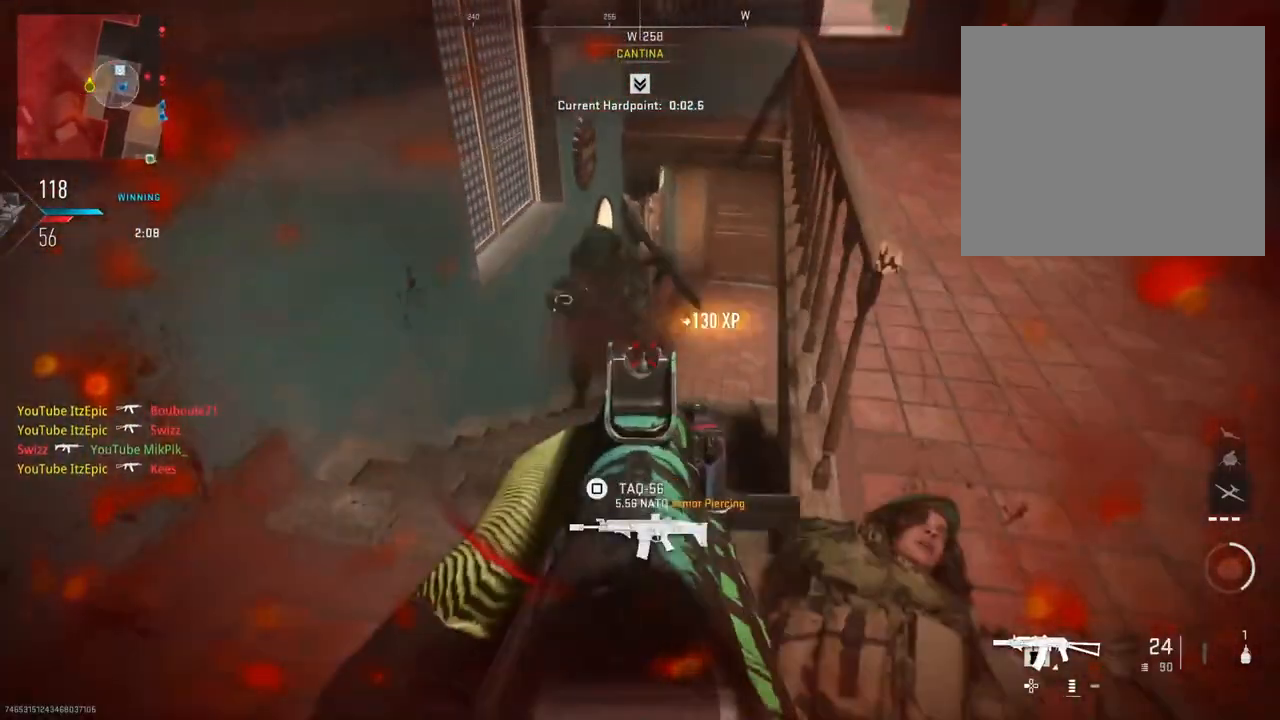
{"buttons": [], "left_stick": "up", "right_stick": "center", "events": [[117, "left_stick", "up-right"], [134, "right_stick", "up"], [317, "right_stick", "right"], [334, "left_stick", "up"], [384, "right_stick", "center"]]}
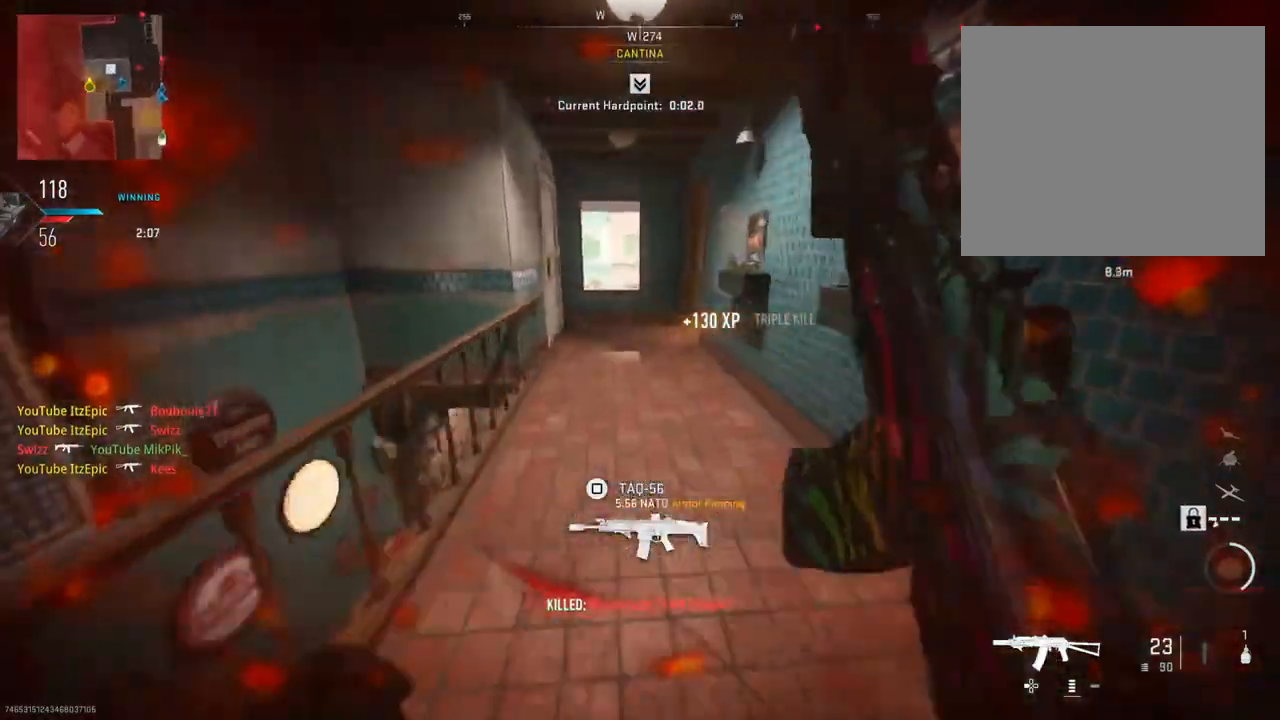
{"buttons": [], "left_stick": "up", "right_stick": "center", "events": [[50, "right_stick", "right"], [150, "right_stick", "center"], [267, "right_stick", "right"], [467, "right_stick", "center"]]}
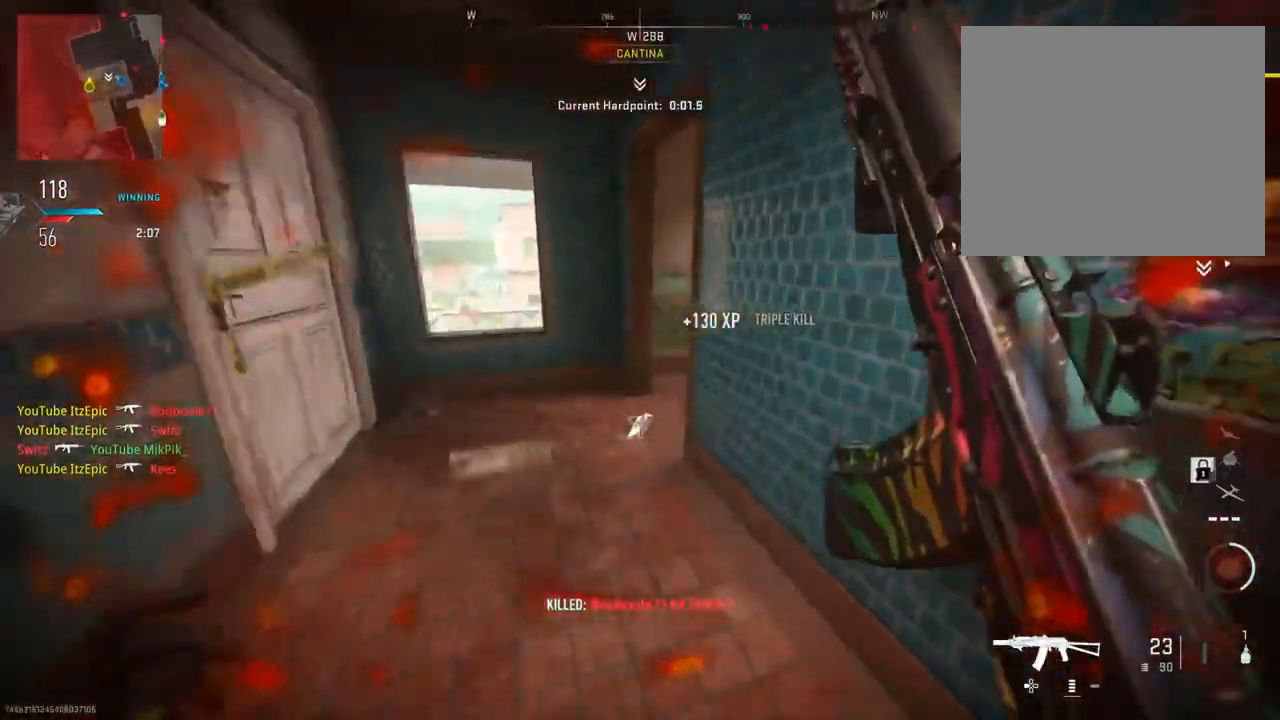
{"buttons": [], "left_stick": "up-right", "right_stick": "left", "events": [[83, "right_stick", "right"], [183, "left_stick", "up-right"], [333, "right_stick", "left"]]}
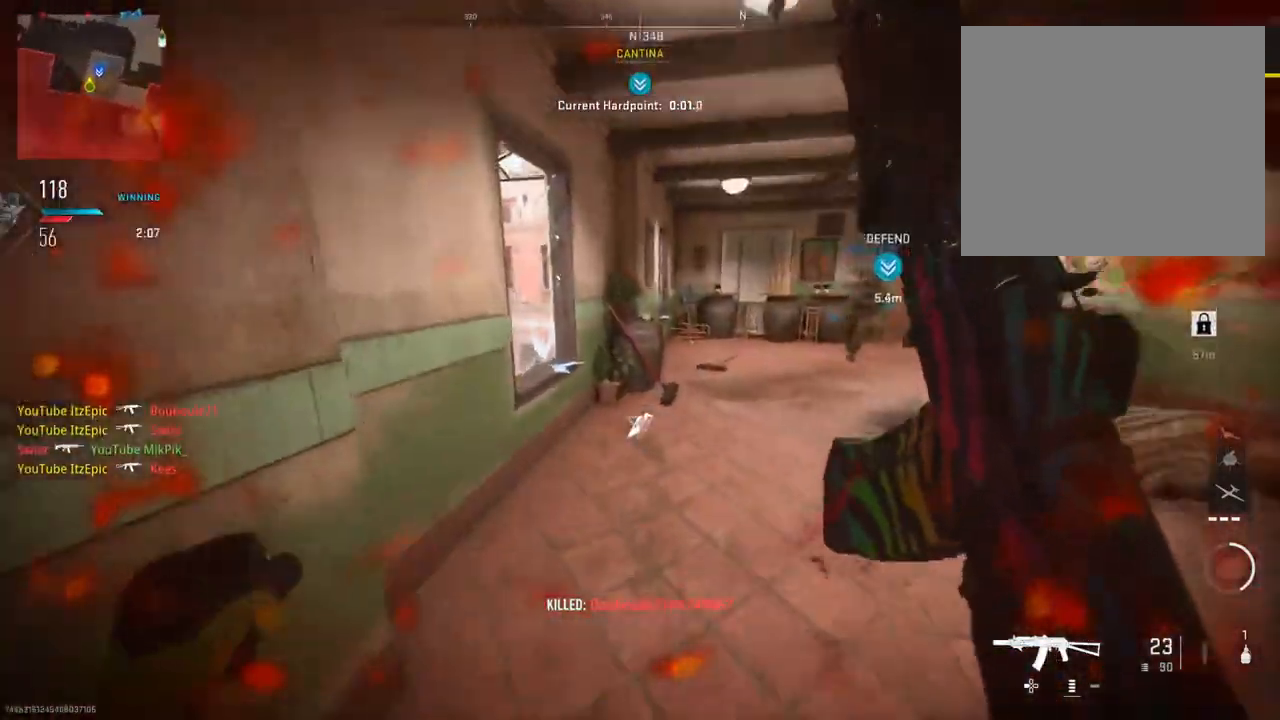
{"buttons": ["L2"], "left_stick": "down-left", "right_stick": "right", "events": [[67, "right_stick", "right"], [133, "L2", "down"], [133, "right_stick", "center"], [234, "right_stick", "left"], [284, "right_stick", "down-left"], [350, "left_stick", "left"], [417, "left_stick", "down-left"], [434, "right_stick", "right"]]}
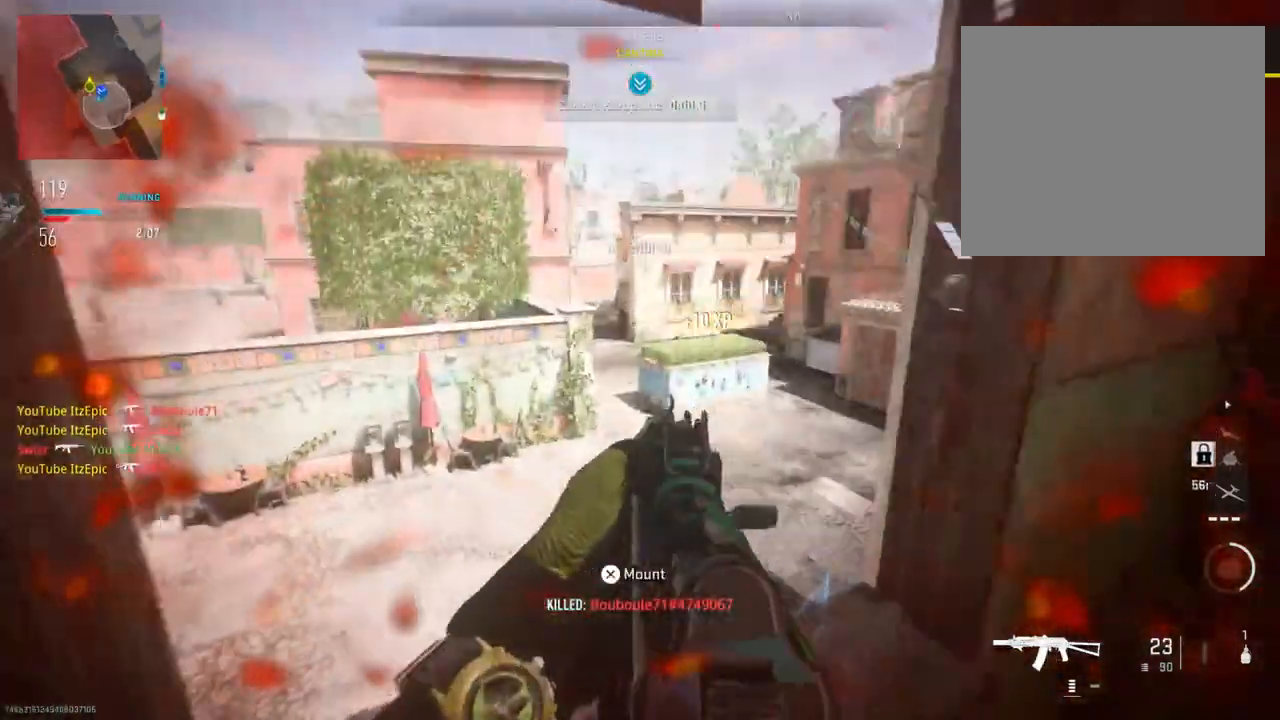
{"buttons": ["L2"], "left_stick": "left", "right_stick": "up", "events": [[17, "right_stick", "center"], [134, "left_stick", "down-right"], [184, "right_stick", "up"], [351, "left_stick", "left"], [384, "right_stick", "center"], [484, "right_stick", "up"]]}
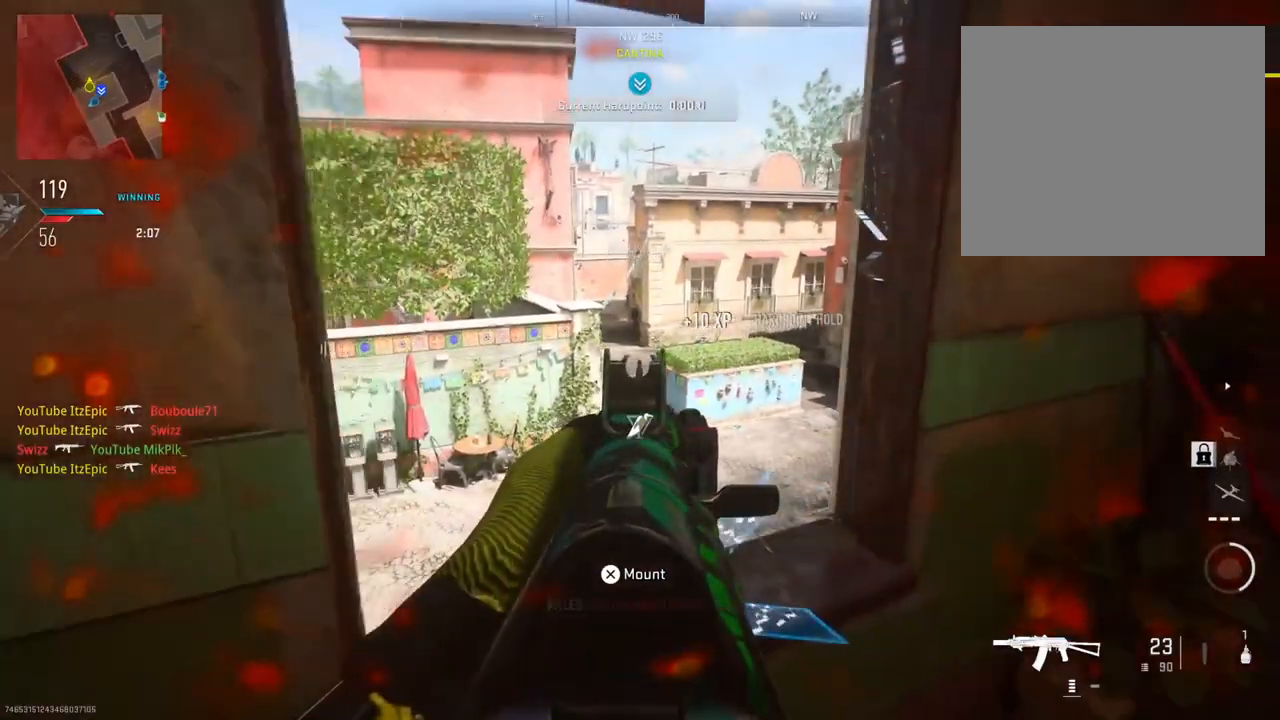
{"buttons": ["L2"], "left_stick": "down-right", "right_stick": "center", "events": [[50, "left_stick", "down-right"], [234, "left_stick", "left"], [250, "right_stick", "center"], [434, "left_stick", "down-right"]]}
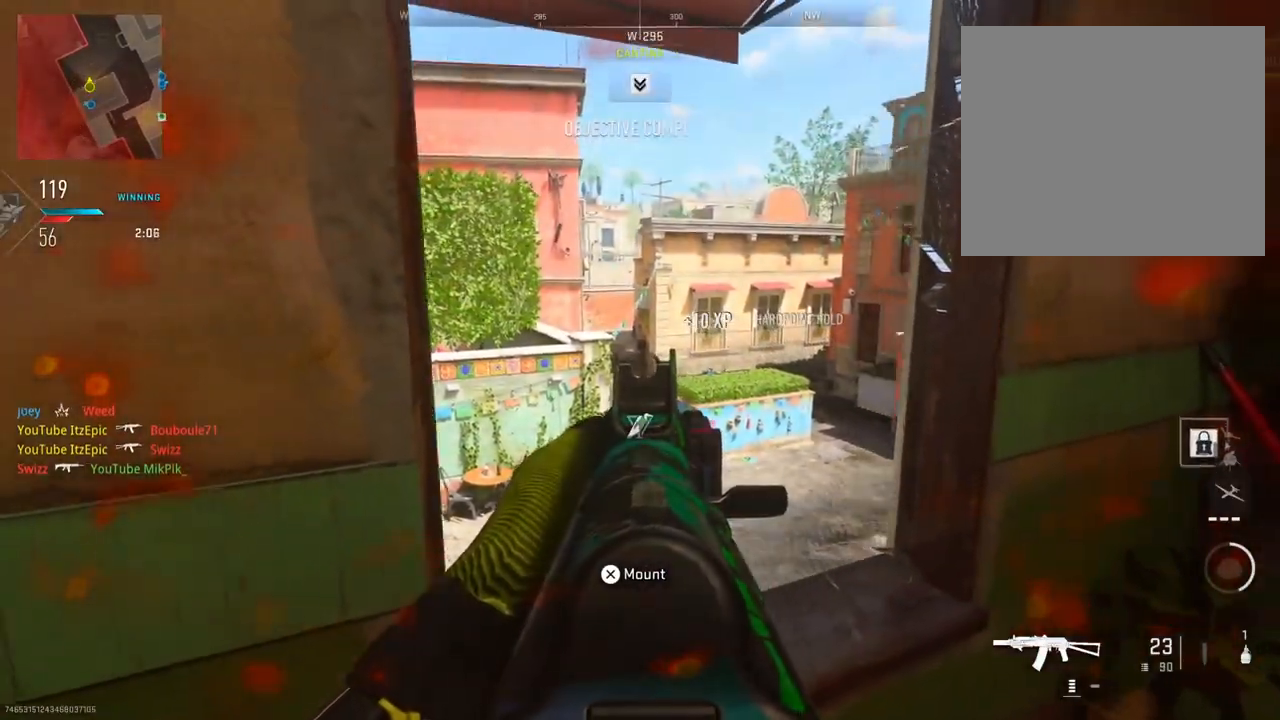
{"buttons": [], "left_stick": "left", "right_stick": "left", "events": [[33, "SQUARE", "down"], [100, "left_stick", "left"], [133, "SQUARE", "up"], [233, "L2", "up"], [266, "right_stick", "left"]]}
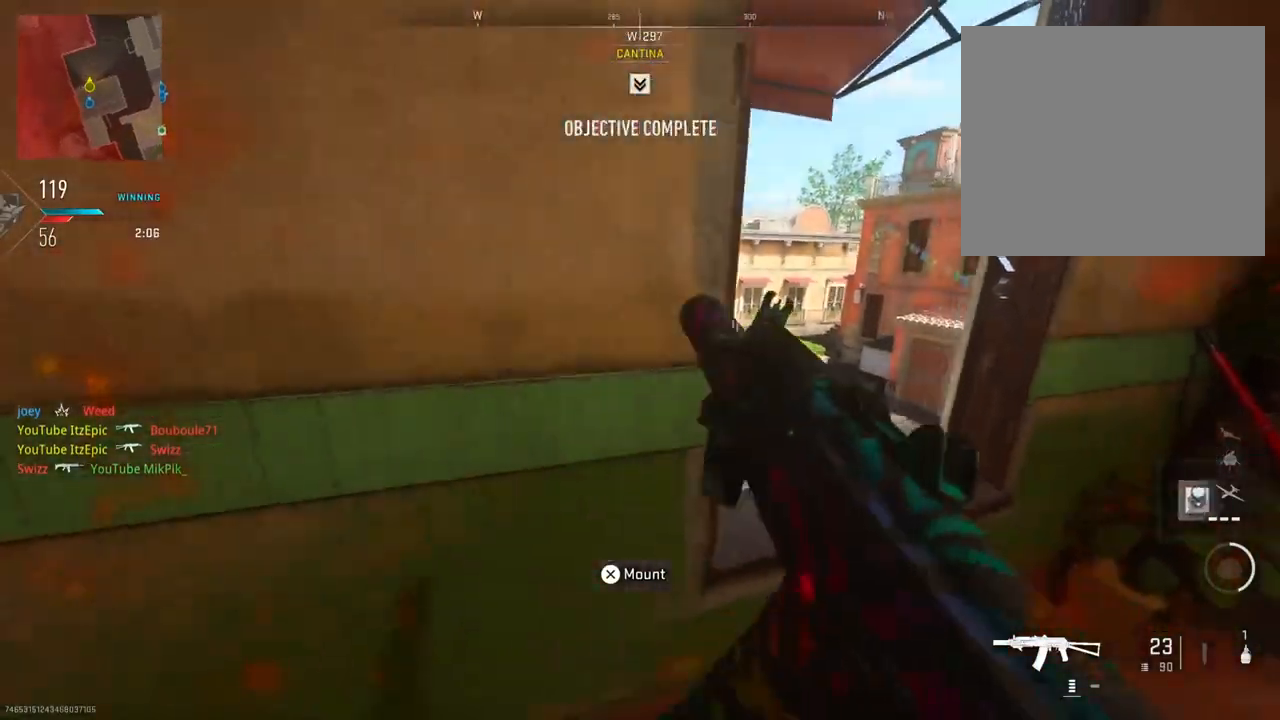
{"buttons": [], "left_stick": "right", "right_stick": "center", "events": [[117, "left_stick", "up"], [133, "right_stick", "down-left"], [234, "right_stick", "center"], [434, "left_stick", "right"]]}
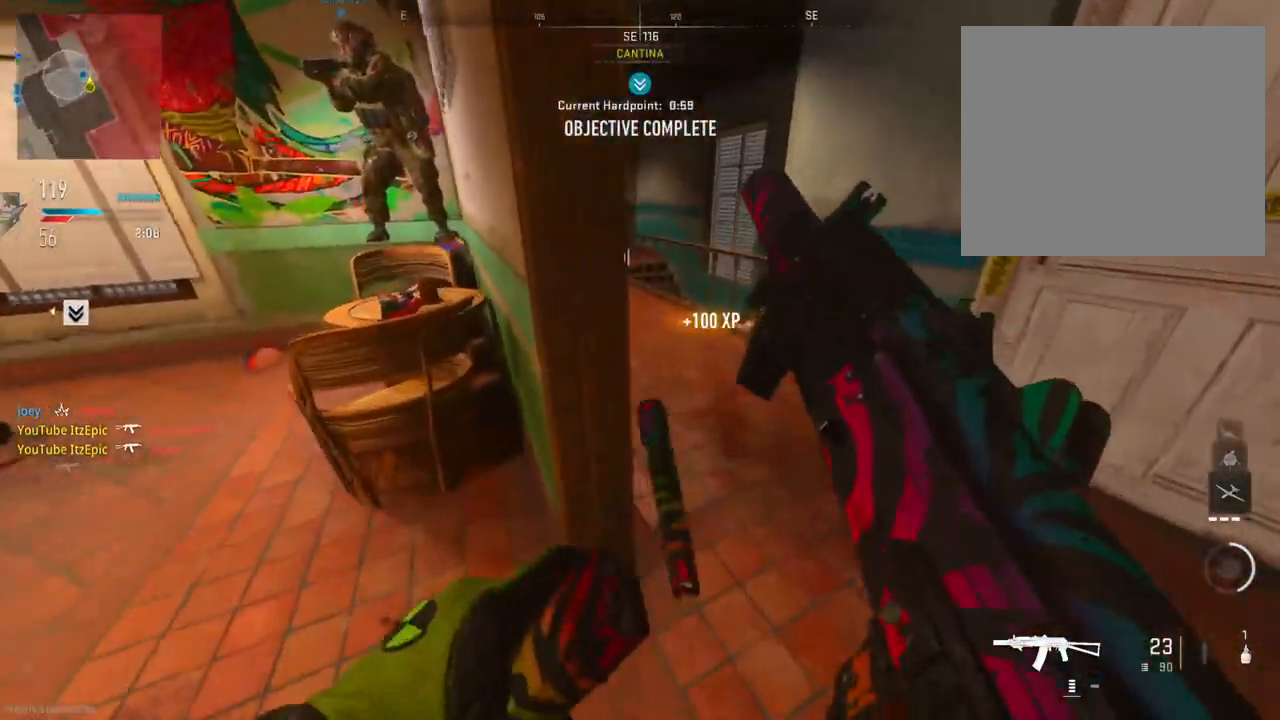
{"buttons": [], "left_stick": "left", "right_stick": "down", "events": [[184, "right_stick", "left"], [317, "right_stick", "right"], [334, "left_stick", "up"], [384, "right_stick", "center"], [401, "left_stick", "left"], [484, "right_stick", "down"]]}
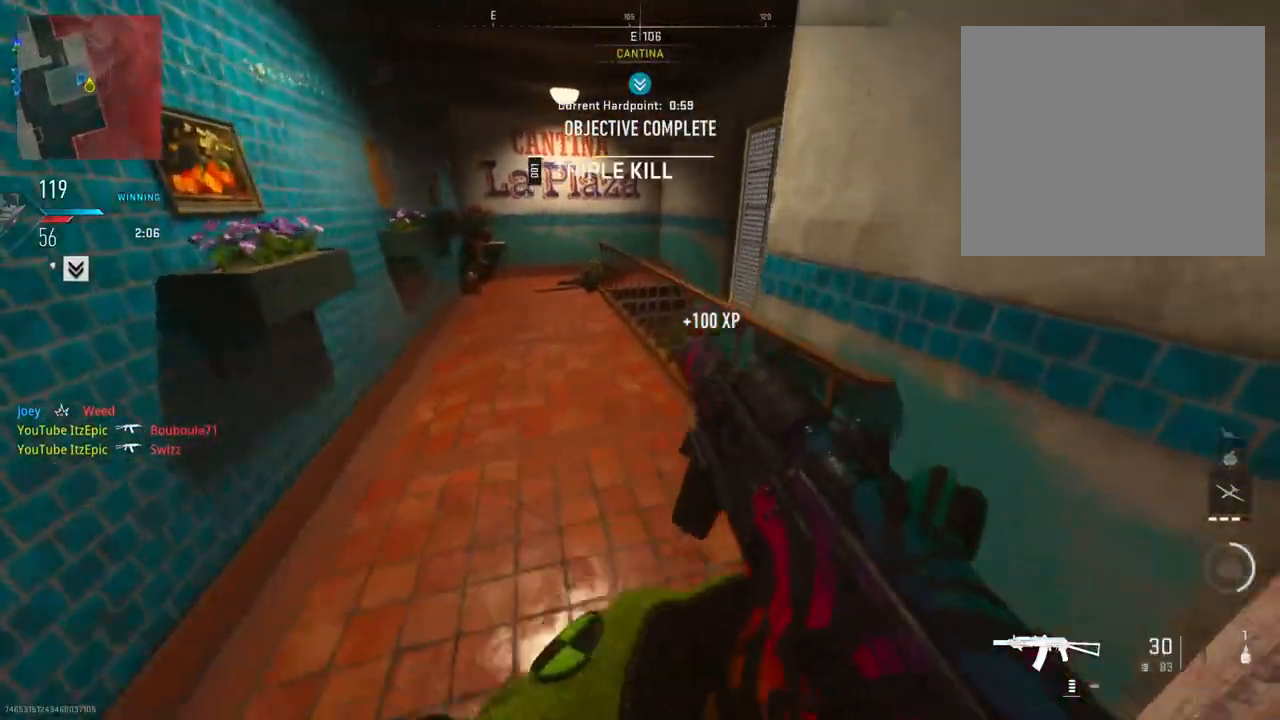
{"buttons": [], "left_stick": "left", "right_stick": "right", "events": [[50, "right_stick", "down-right"], [184, "left_stick", "up"], [200, "R3", "down"], [350, "R3", "up"], [350, "left_stick", "left"], [350, "right_stick", "right"]]}